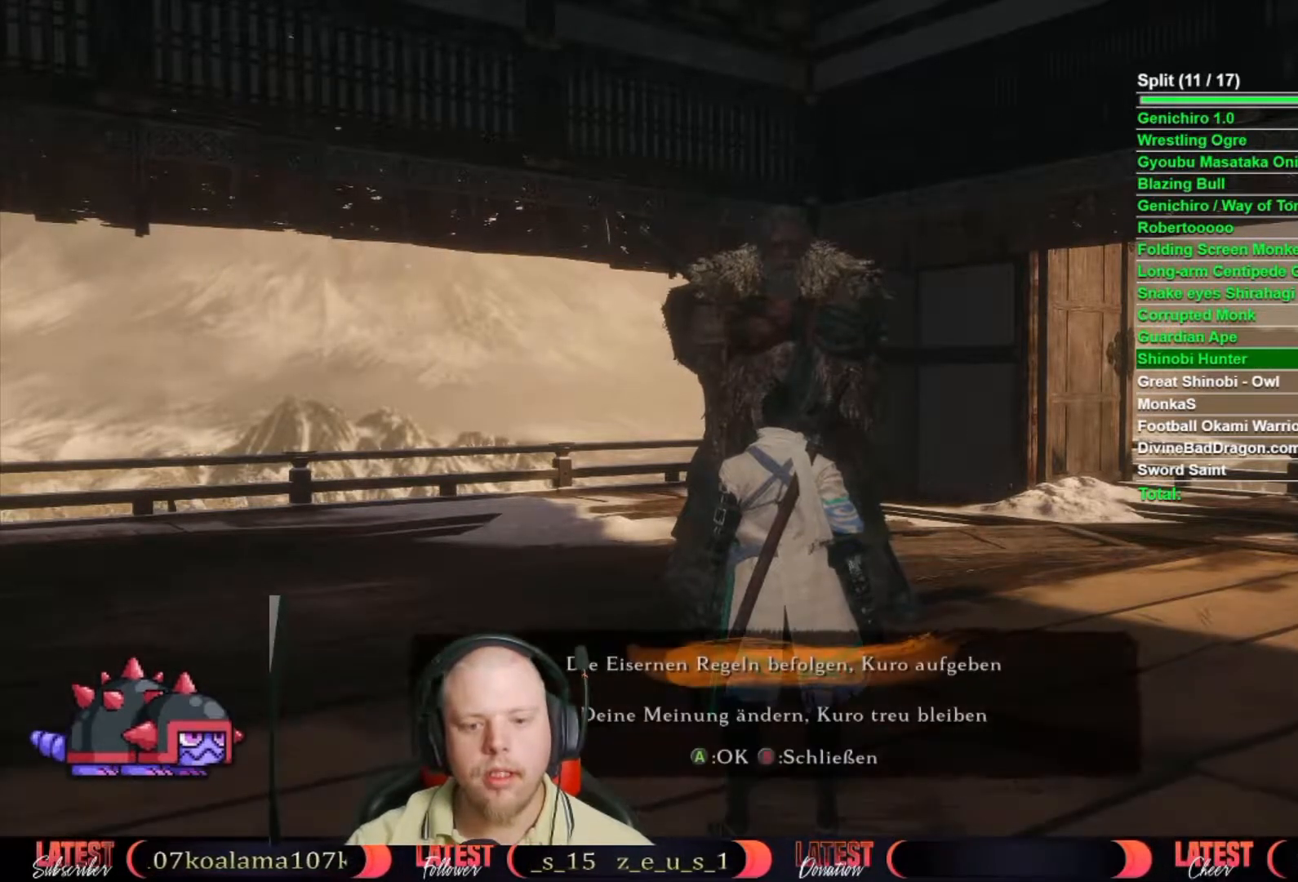
Gameplay with a controller (Xbox layout); each line is a JSON object with the inputs held at the frame after it. "button_events" lists button changes between this image and that frame as [ms after this image, input, new state], when the widget could be followed in between (sticks are given only as held states). This document gives stick clicks only as held states, not as events.
{"buttons": ["R2"], "left_stick": "center", "right_stick": "center", "button_events": [[83, "DPAD_DOWN", "down"], [183, "DPAD_DOWN", "up"]]}
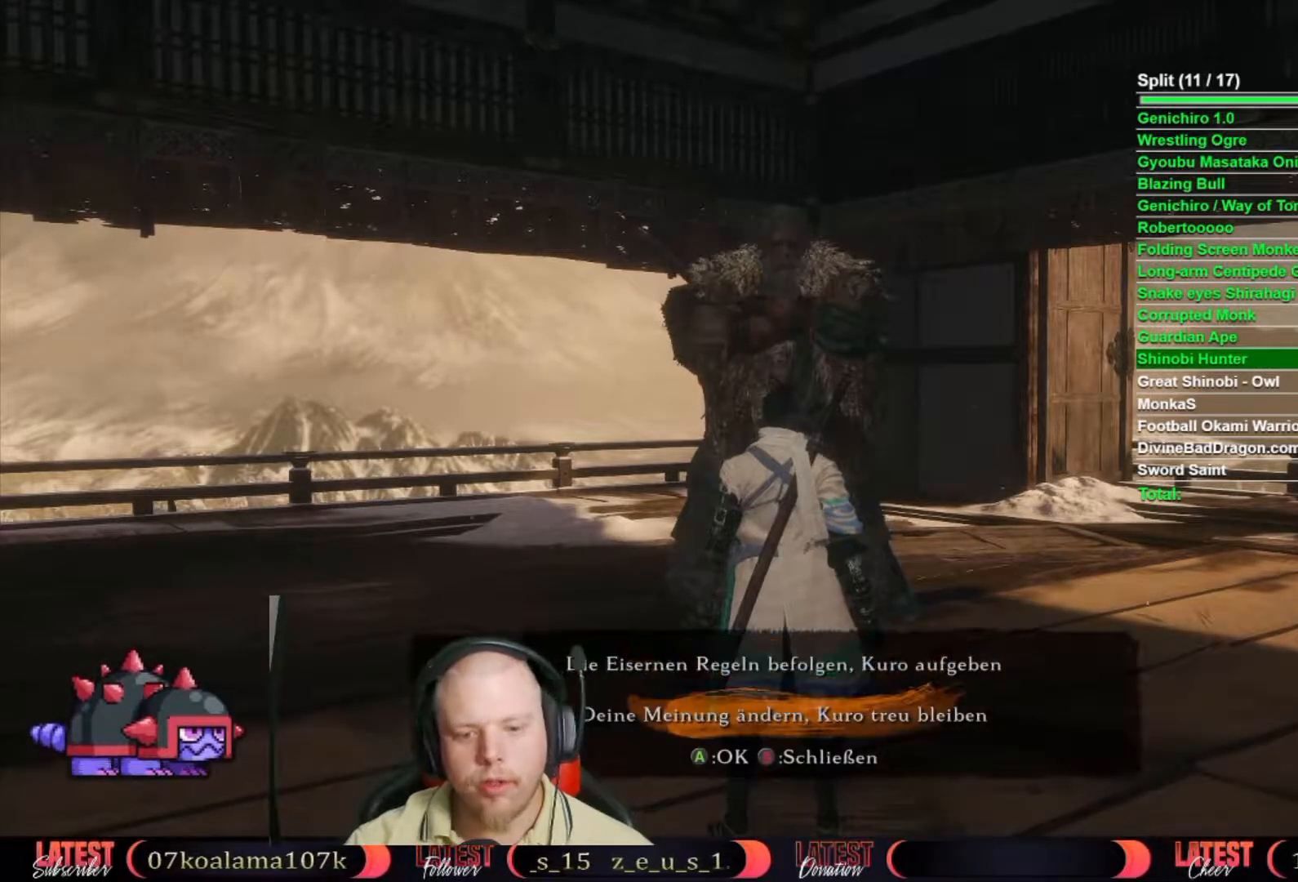
{"buttons": ["A", "R2"], "left_stick": "center", "right_stick": "center", "button_events": [[17, "A", "down"], [150, "A", "up"], [433, "A", "down"]]}
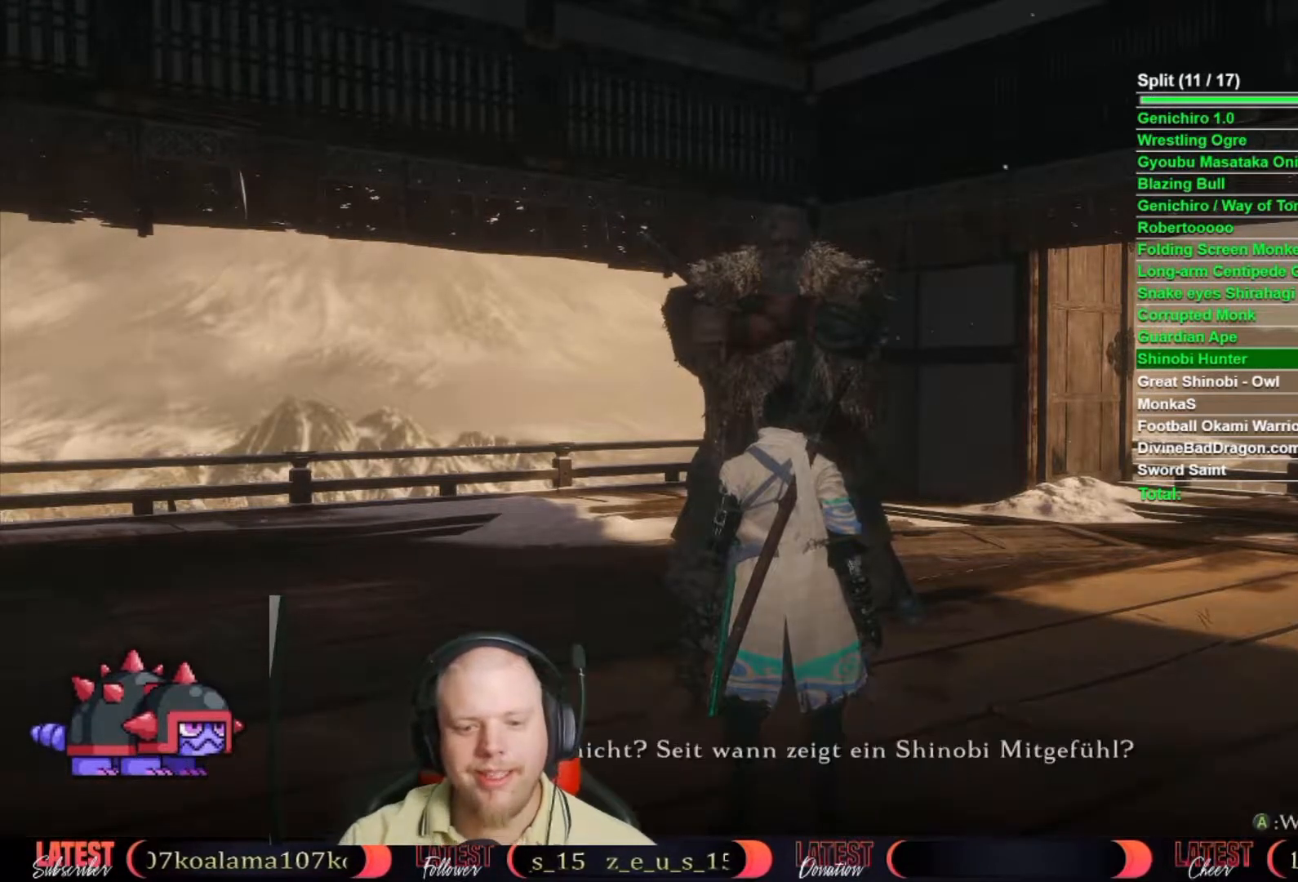
{"buttons": ["A", "R2"], "left_stick": "center", "right_stick": "center", "button_events": [[17, "A", "up"], [117, "A", "down"], [183, "A", "up"], [267, "A", "down"], [350, "A", "up"], [467, "A", "down"]]}
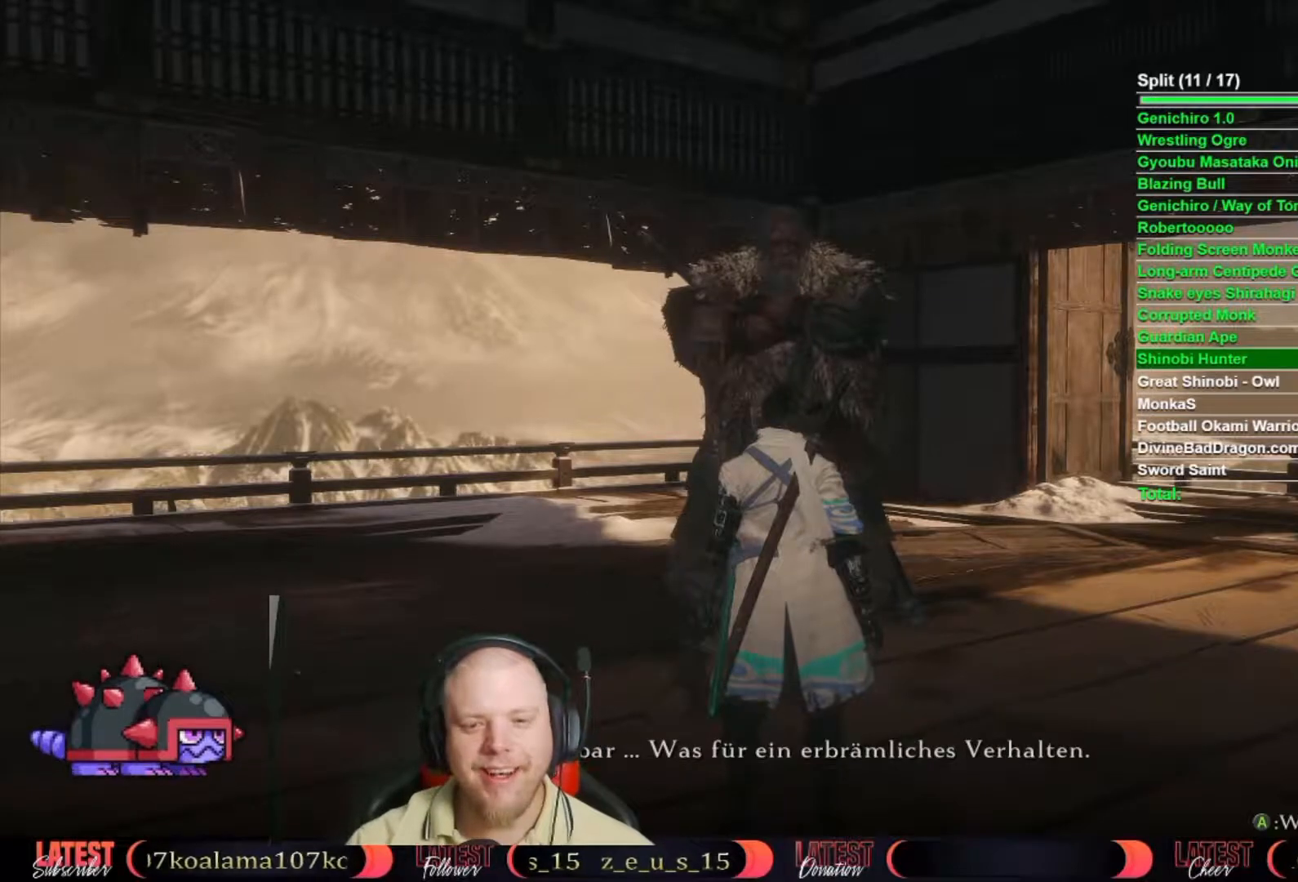
{"buttons": ["R2"], "left_stick": "center", "right_stick": "center", "button_events": [[33, "A", "up"], [100, "A", "down"], [167, "A", "up"], [250, "A", "down"], [350, "A", "up"], [417, "A", "down"], [483, "A", "up"]]}
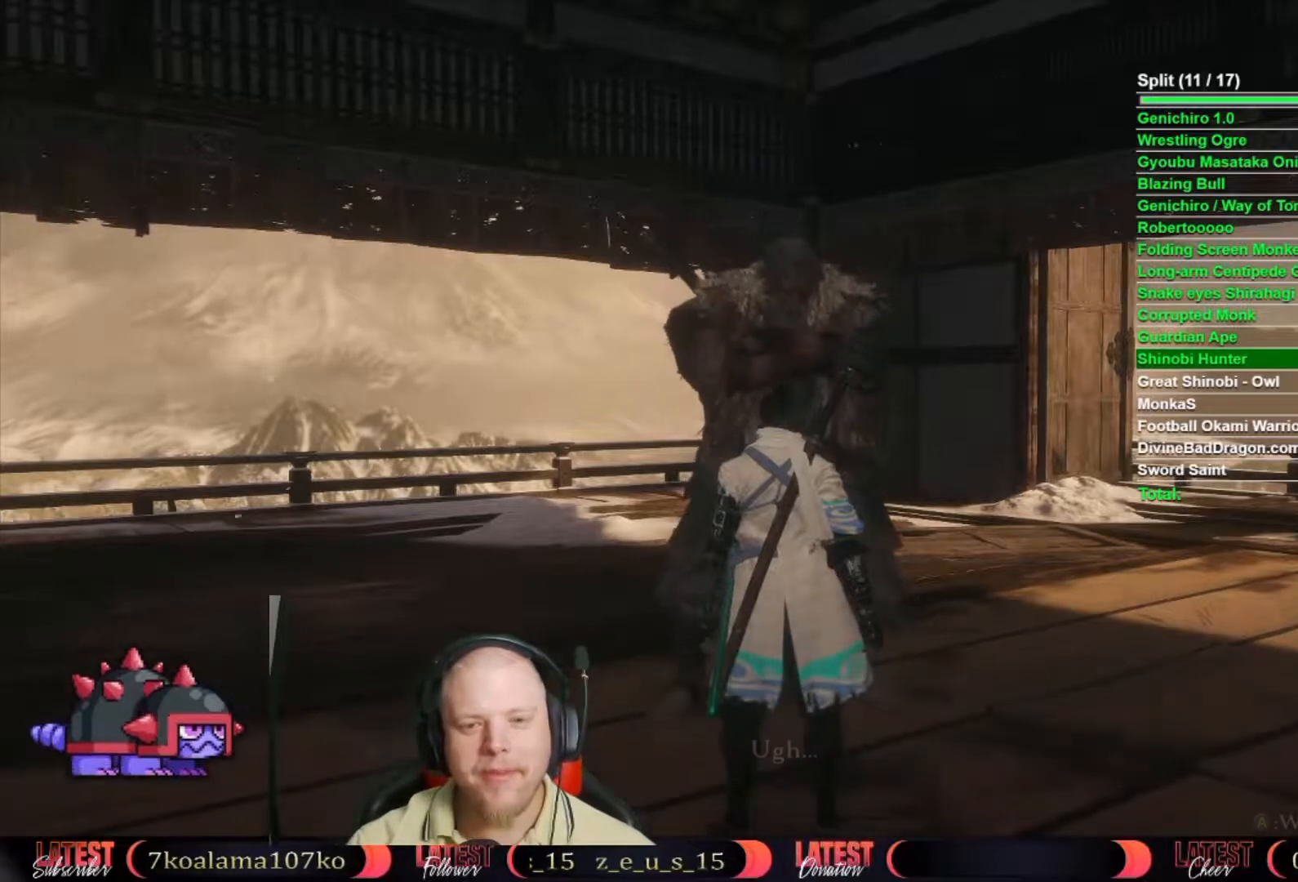
{"buttons": [], "left_stick": "center", "right_stick": "center", "button_events": [[267, "R2", "up"]]}
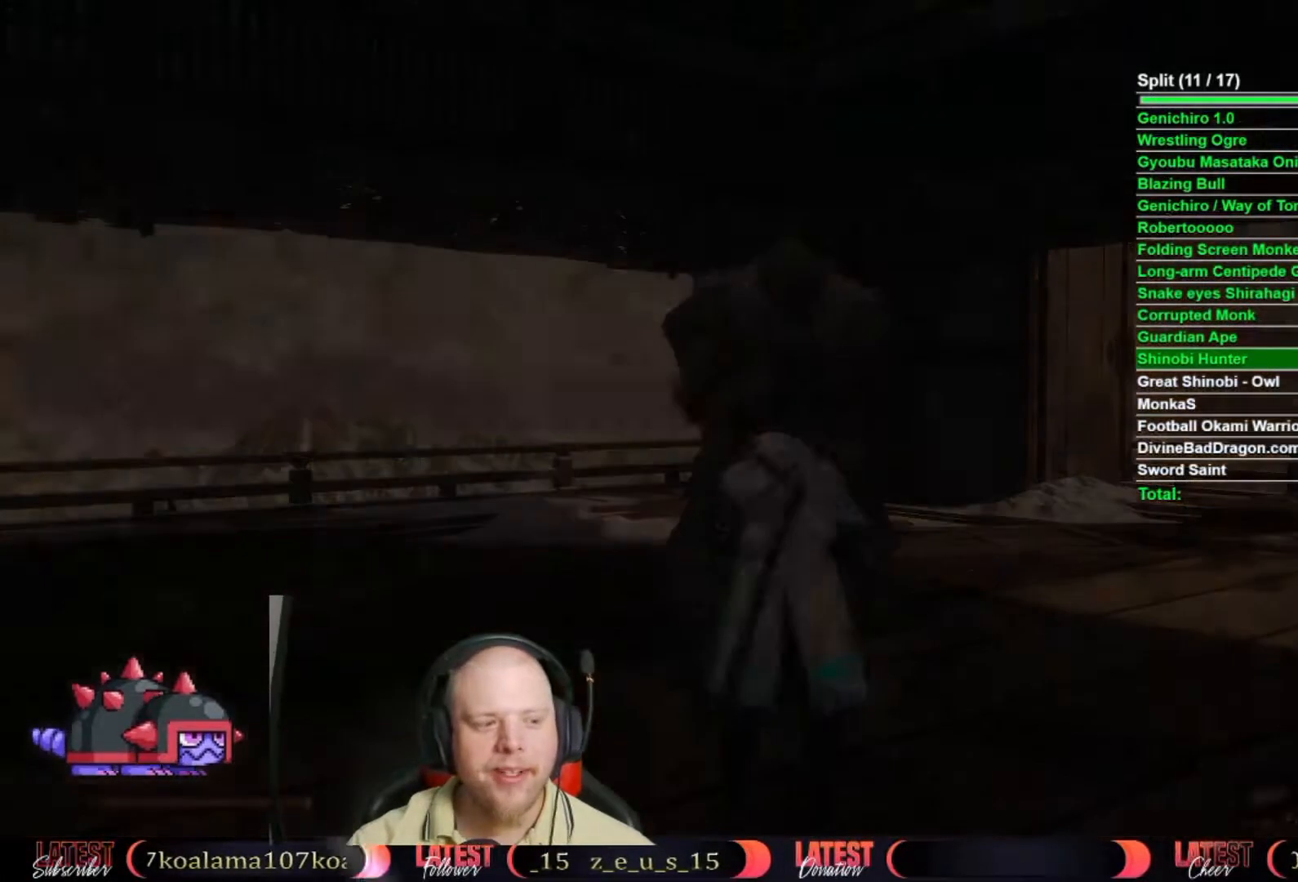
{"buttons": [], "left_stick": "center", "right_stick": "center", "button_events": []}
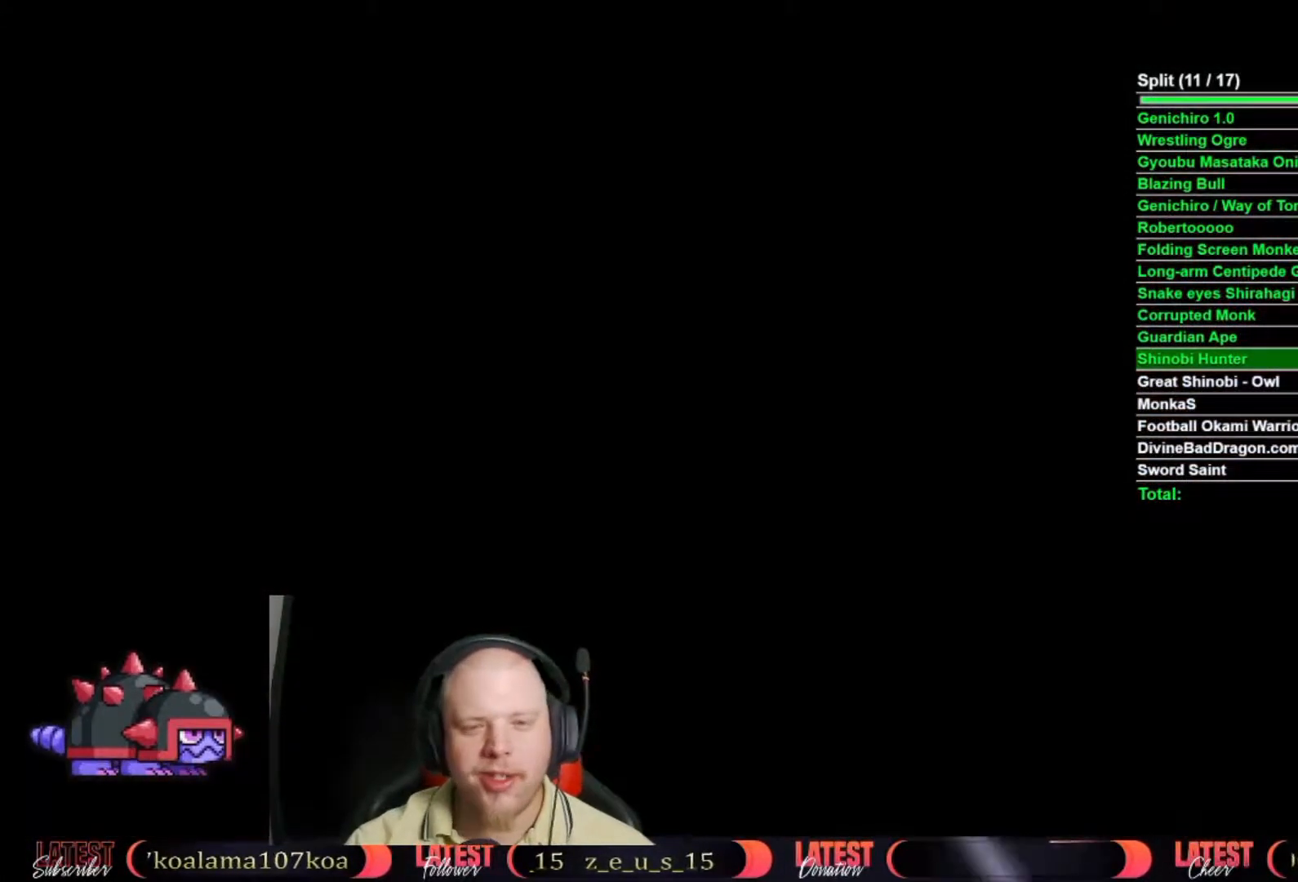
{"buttons": [], "left_stick": "center", "right_stick": "center", "button_events": []}
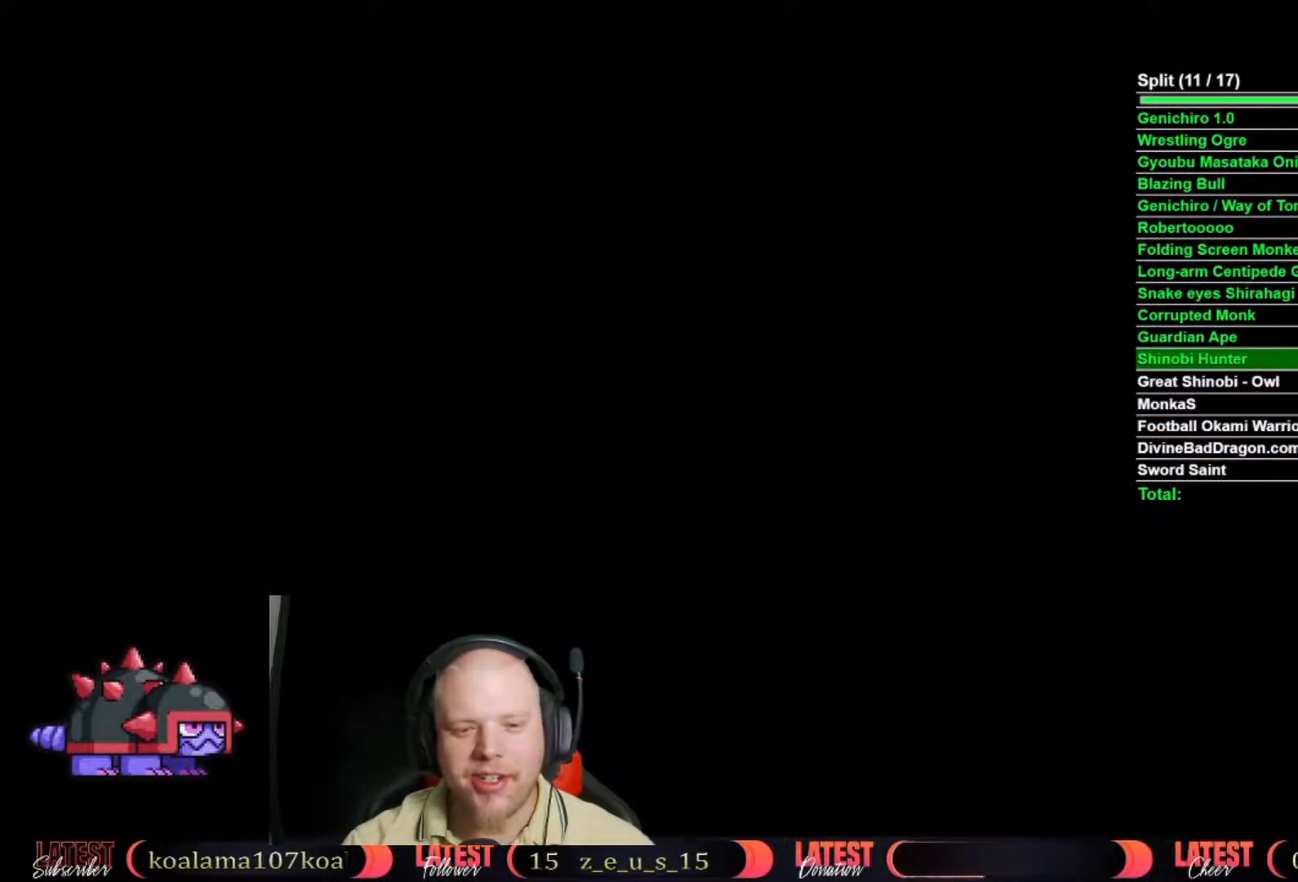
{"buttons": [], "left_stick": "center", "right_stick": "center", "button_events": []}
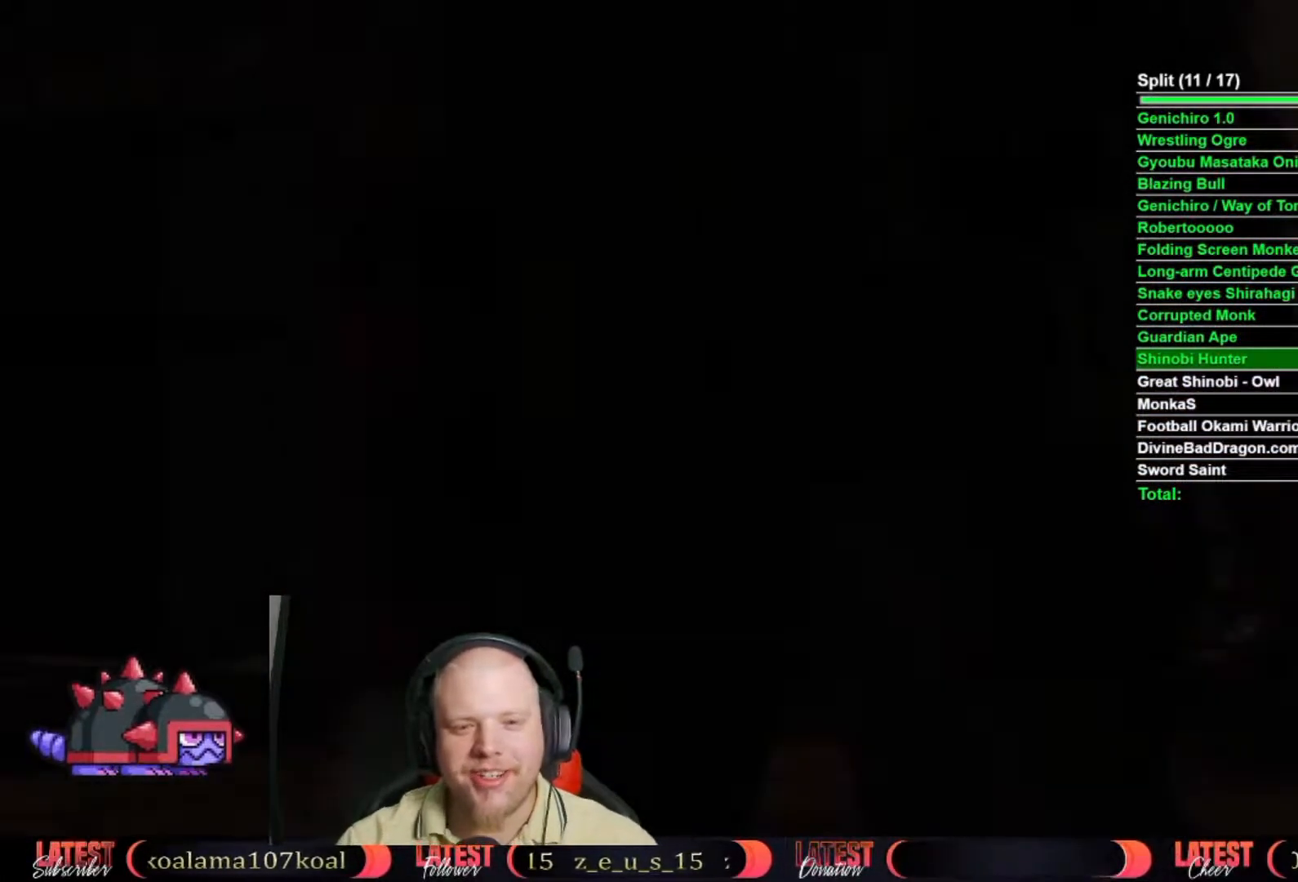
{"buttons": [], "left_stick": "center", "right_stick": "center", "button_events": []}
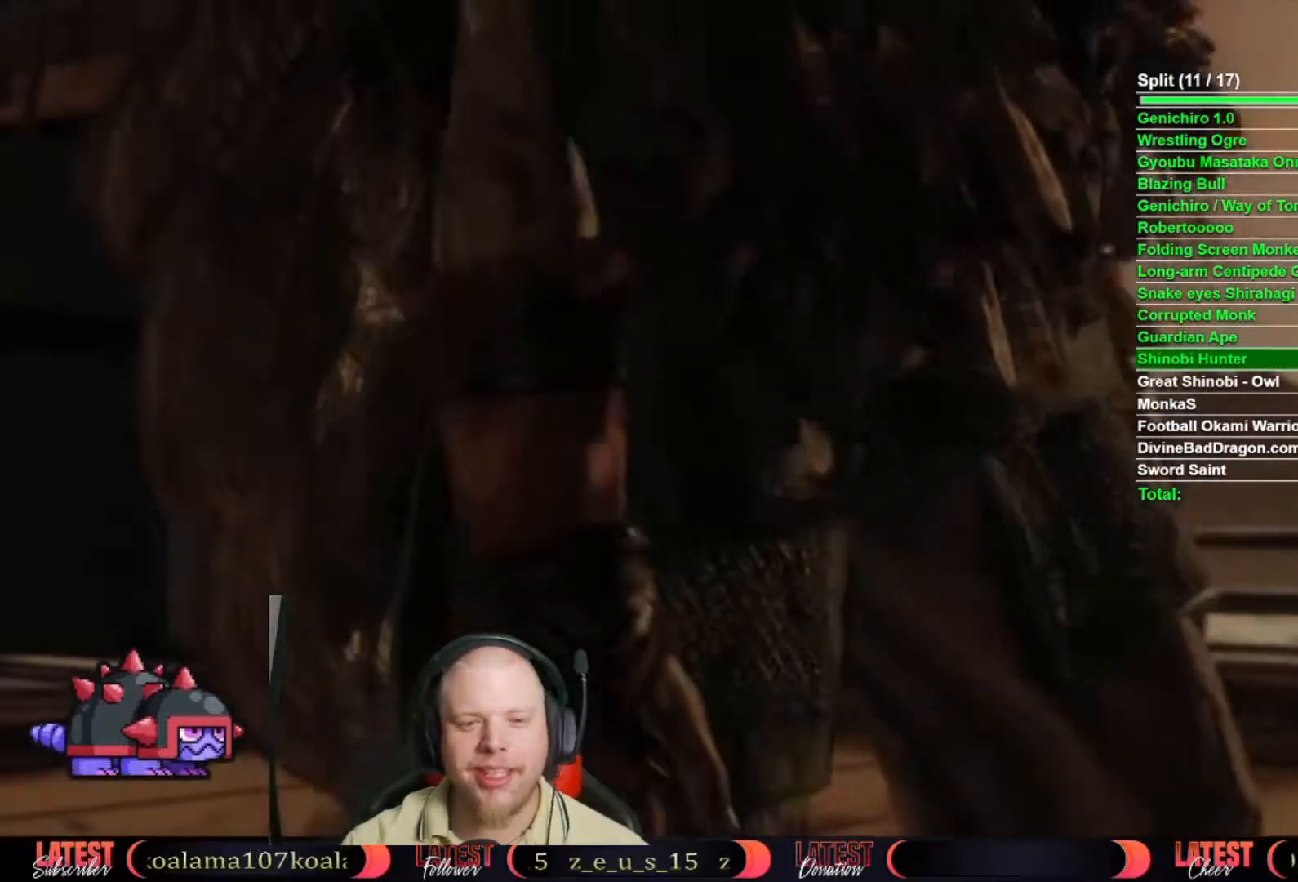
{"buttons": [], "left_stick": "center", "right_stick": "center", "button_events": [[50, "START", "down"], [200, "START", "up"]]}
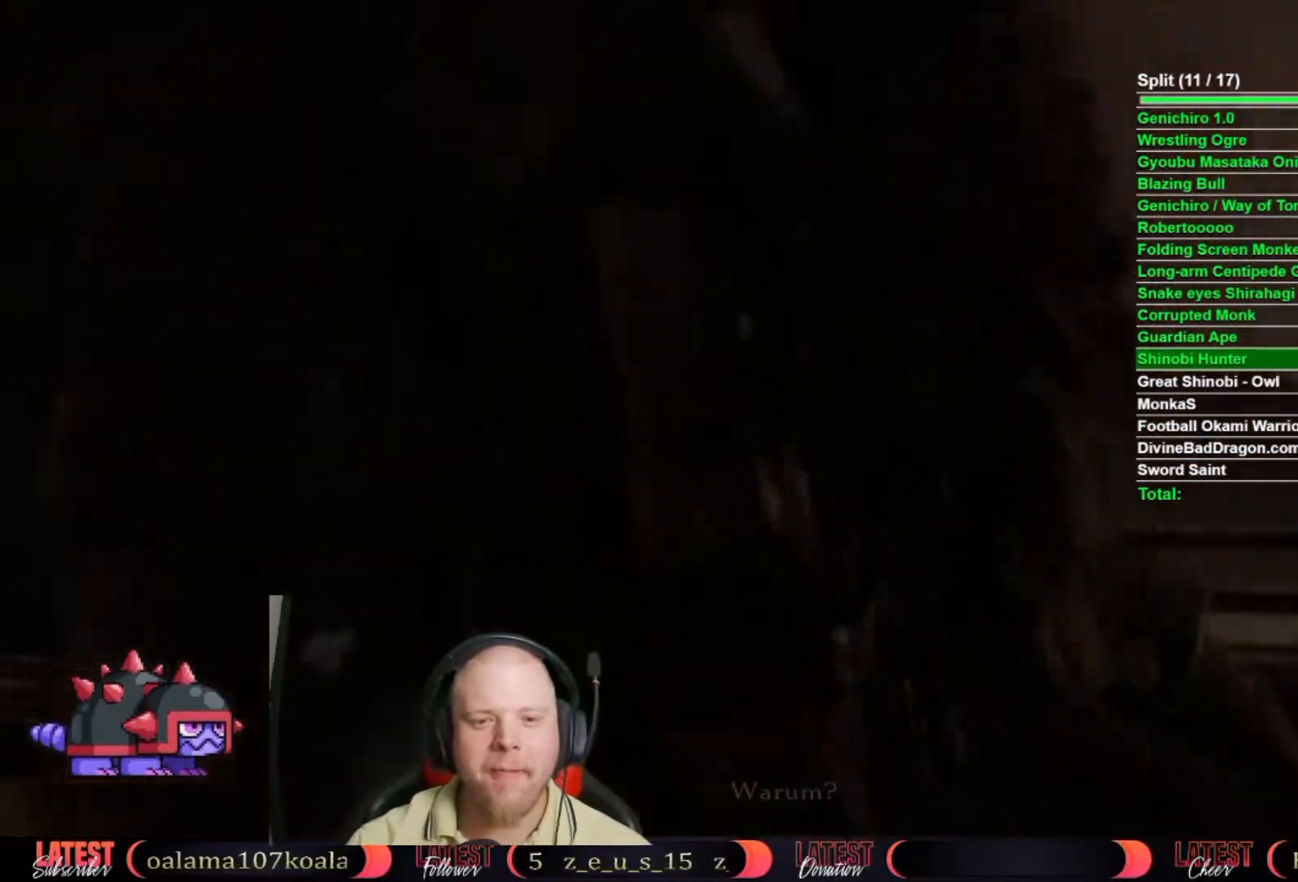
{"buttons": [], "left_stick": "center", "right_stick": "center", "button_events": []}
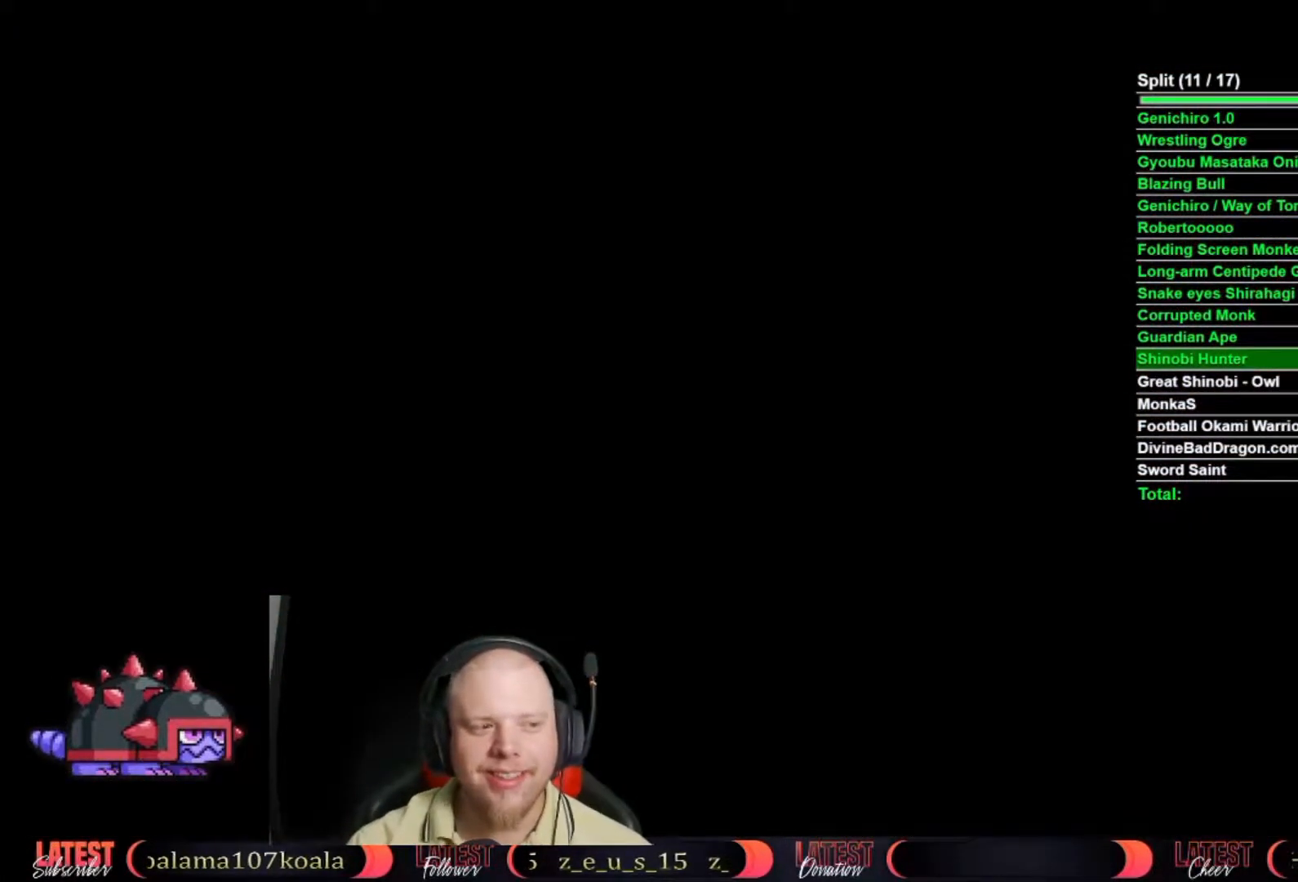
{"buttons": [], "left_stick": "center", "right_stick": "center", "button_events": []}
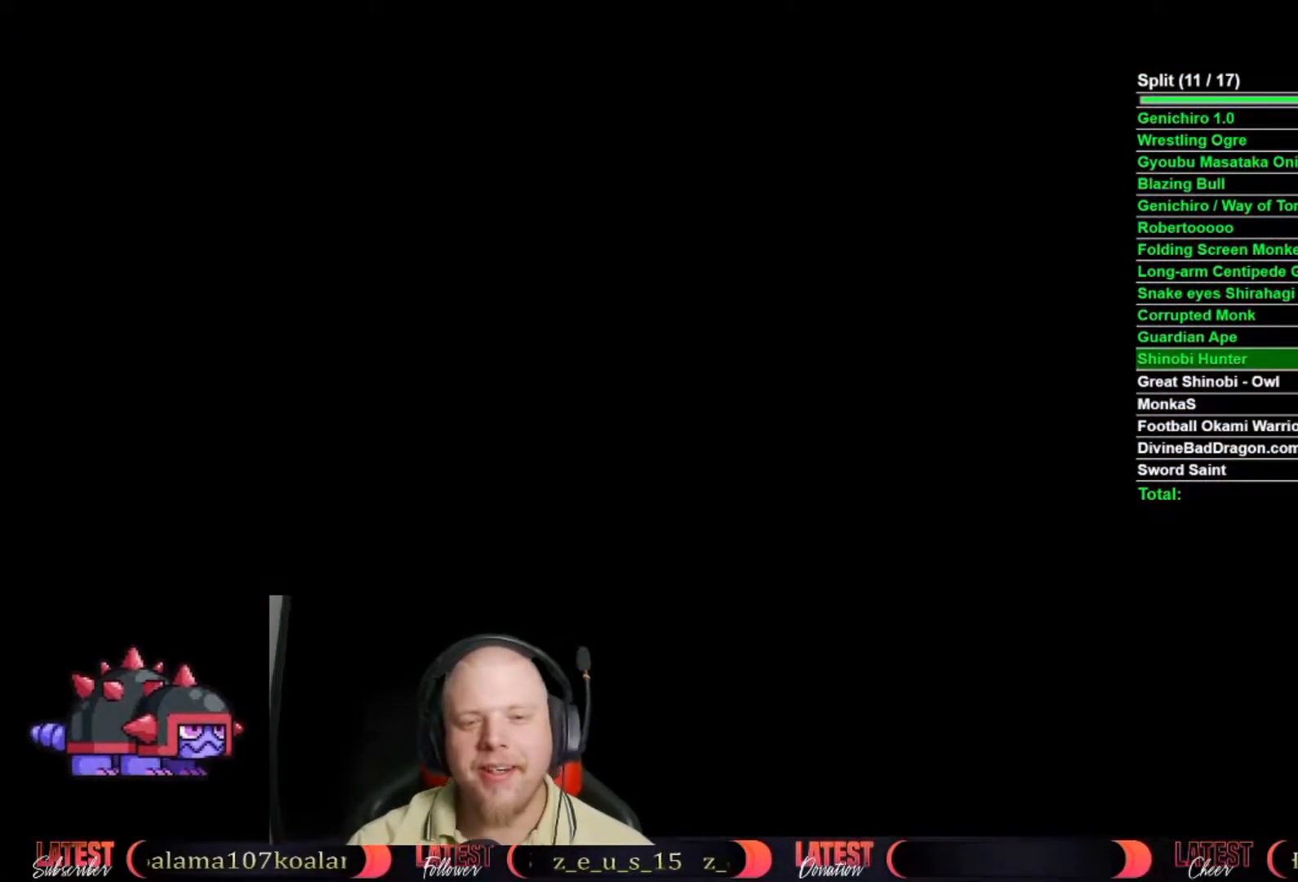
{"buttons": [], "left_stick": "center", "right_stick": "center", "button_events": []}
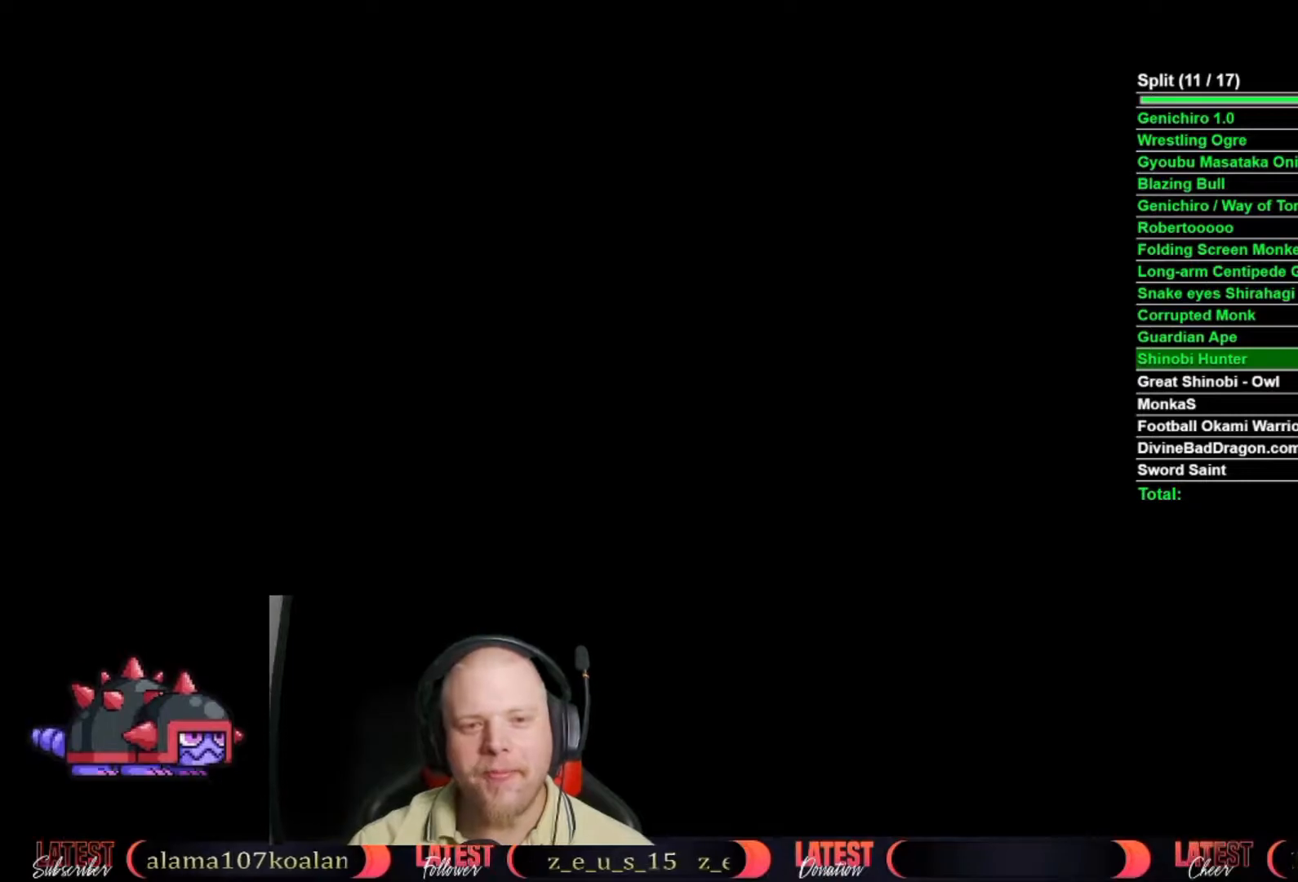
{"buttons": ["R2"], "left_stick": "center", "right_stick": "center", "button_events": [[433, "R2", "down"]]}
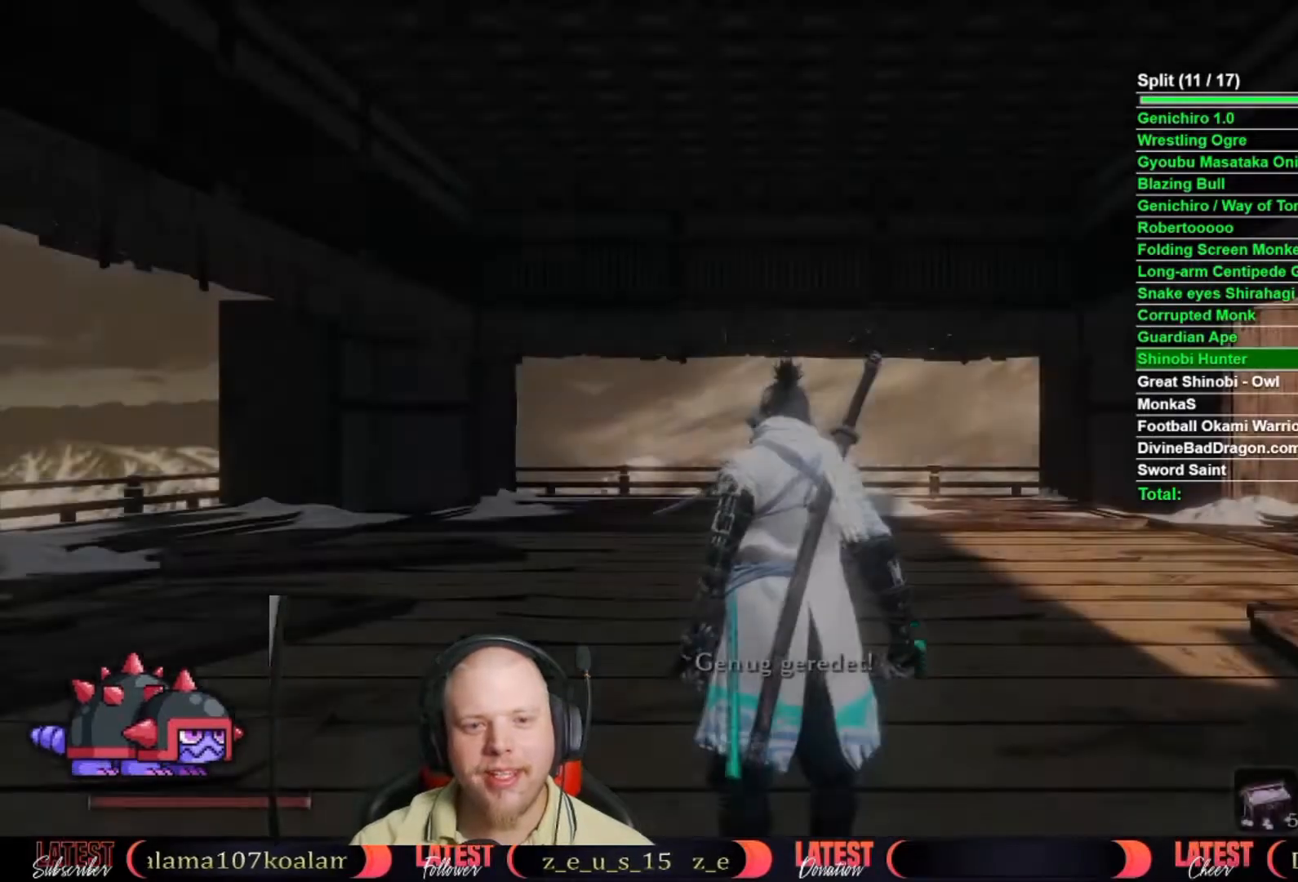
{"buttons": ["R2"], "left_stick": "center", "right_stick": "center", "button_events": []}
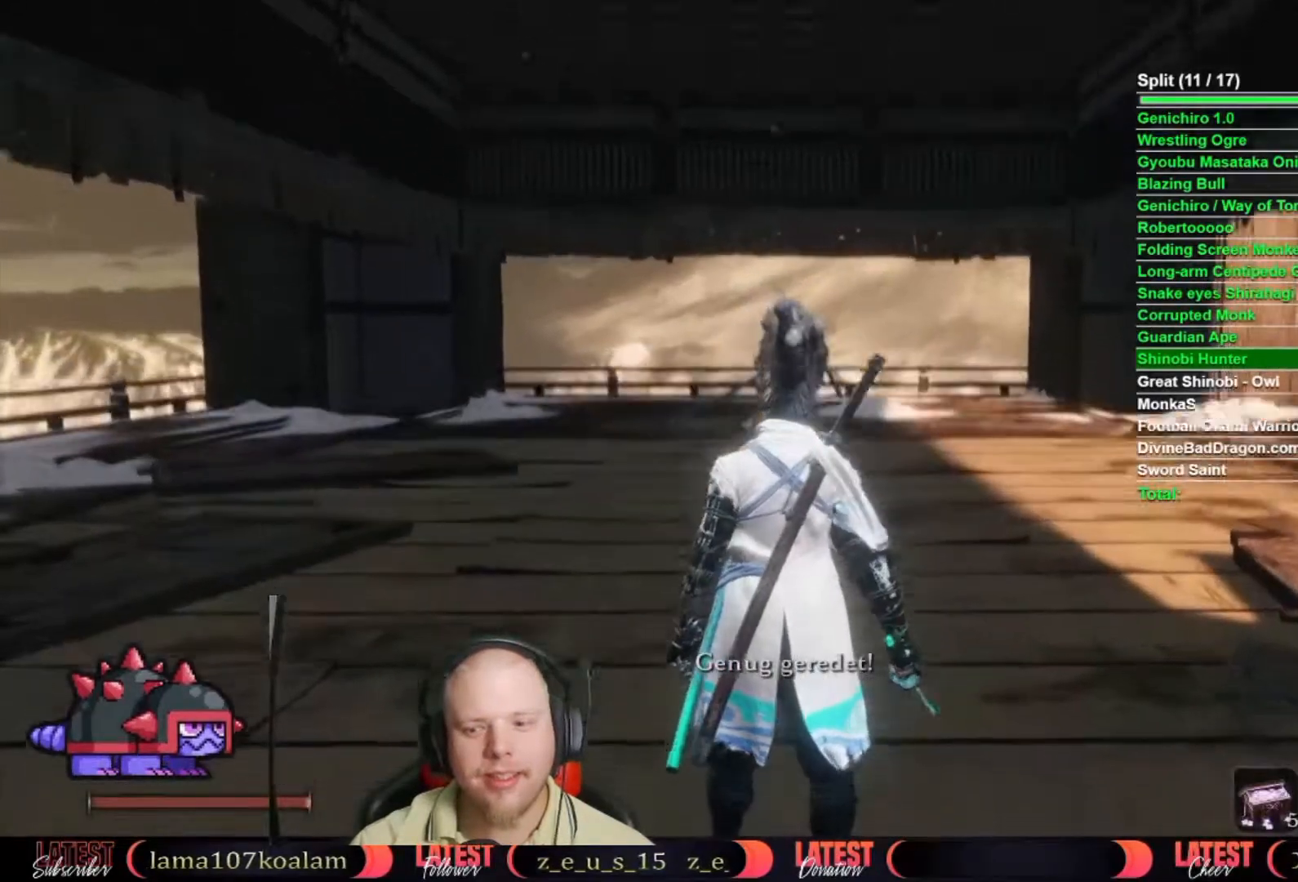
{"buttons": ["R2"], "left_stick": "center", "right_stick": "center", "button_events": [[150, "DPAD_UP", "down"], [267, "DPAD_UP", "up"]]}
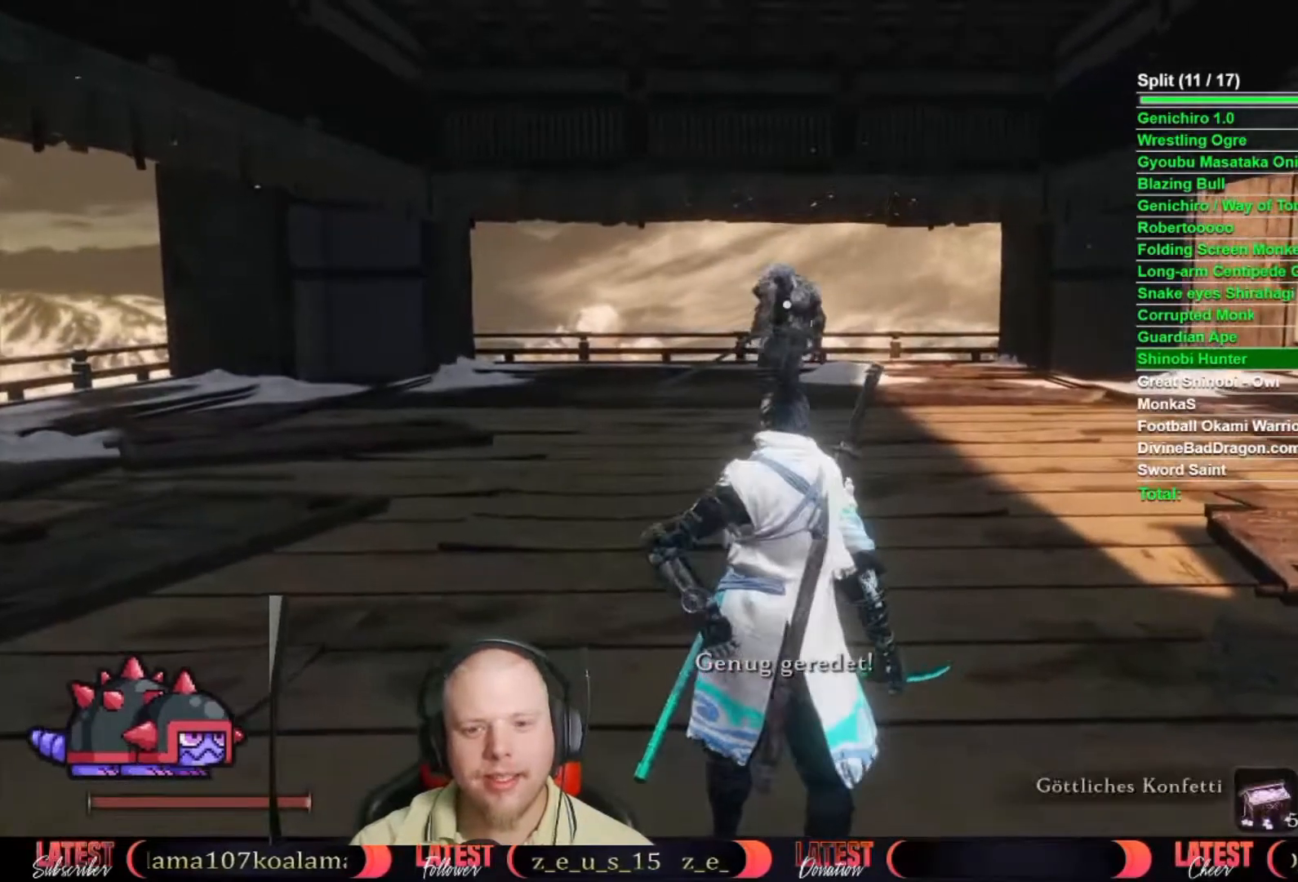
{"buttons": [], "left_stick": "center", "right_stick": "center", "button_events": [[150, "R2", "up"]]}
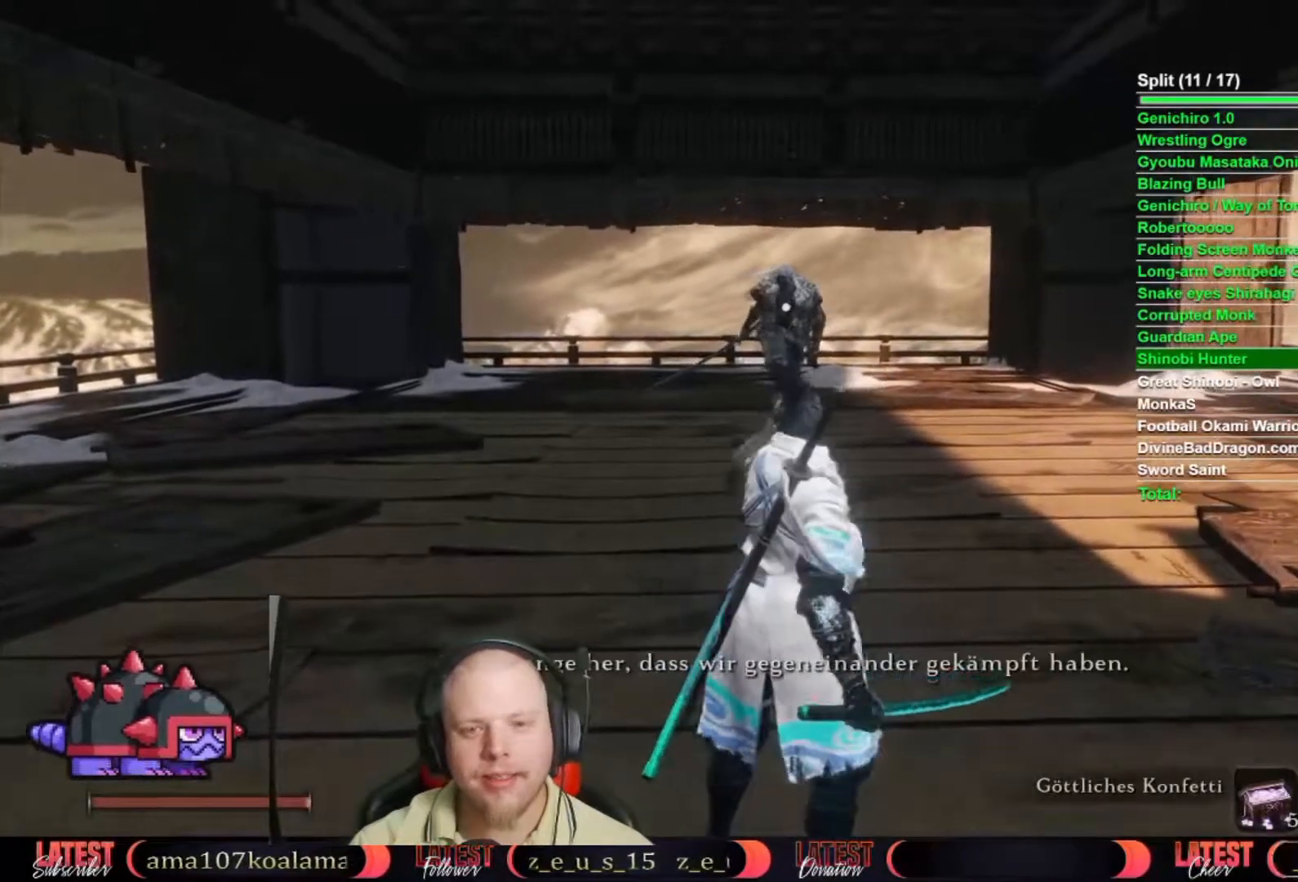
{"buttons": ["R2"], "left_stick": "center", "right_stick": "center", "button_events": [[267, "R2", "down"]]}
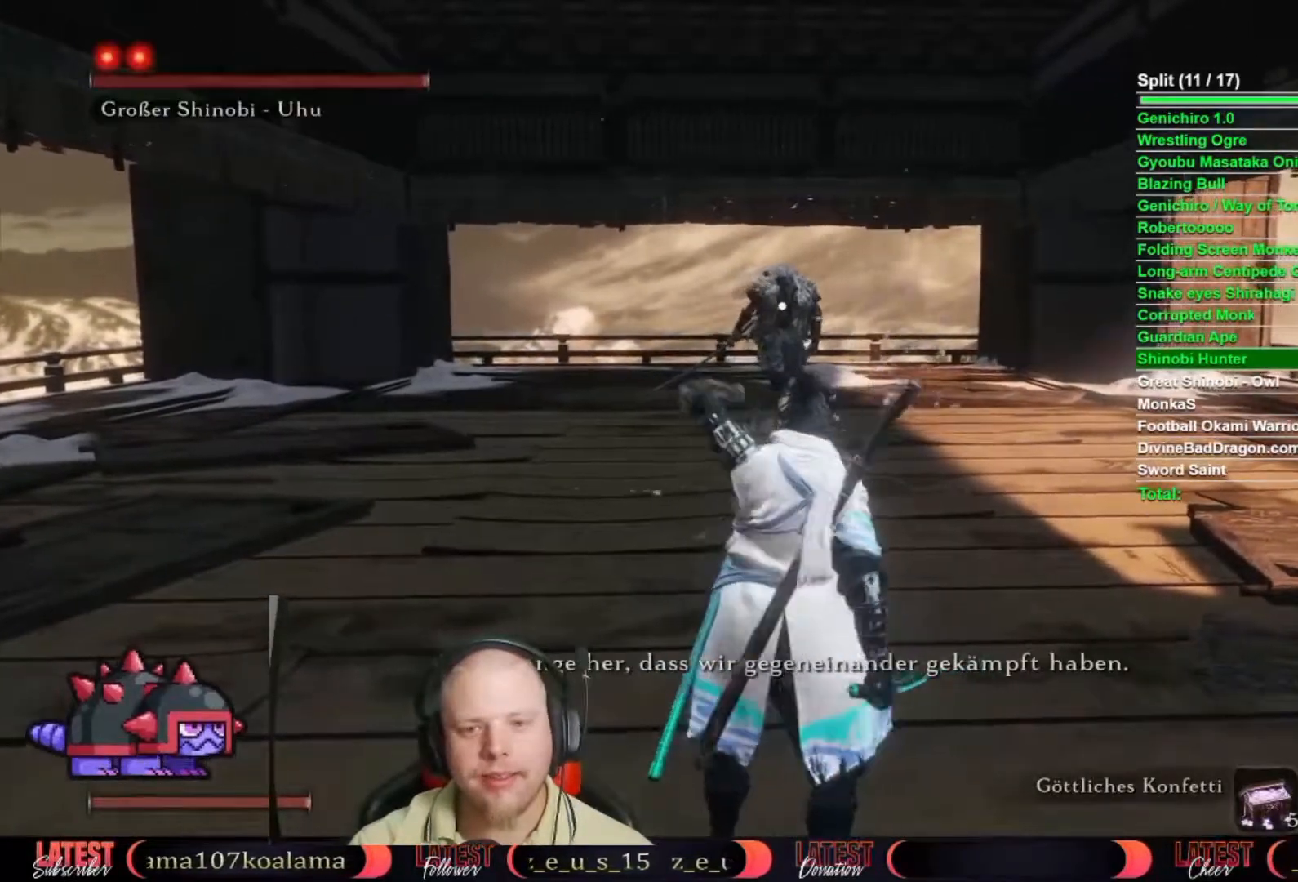
{"buttons": ["R2"], "left_stick": "center", "right_stick": "center", "button_events": []}
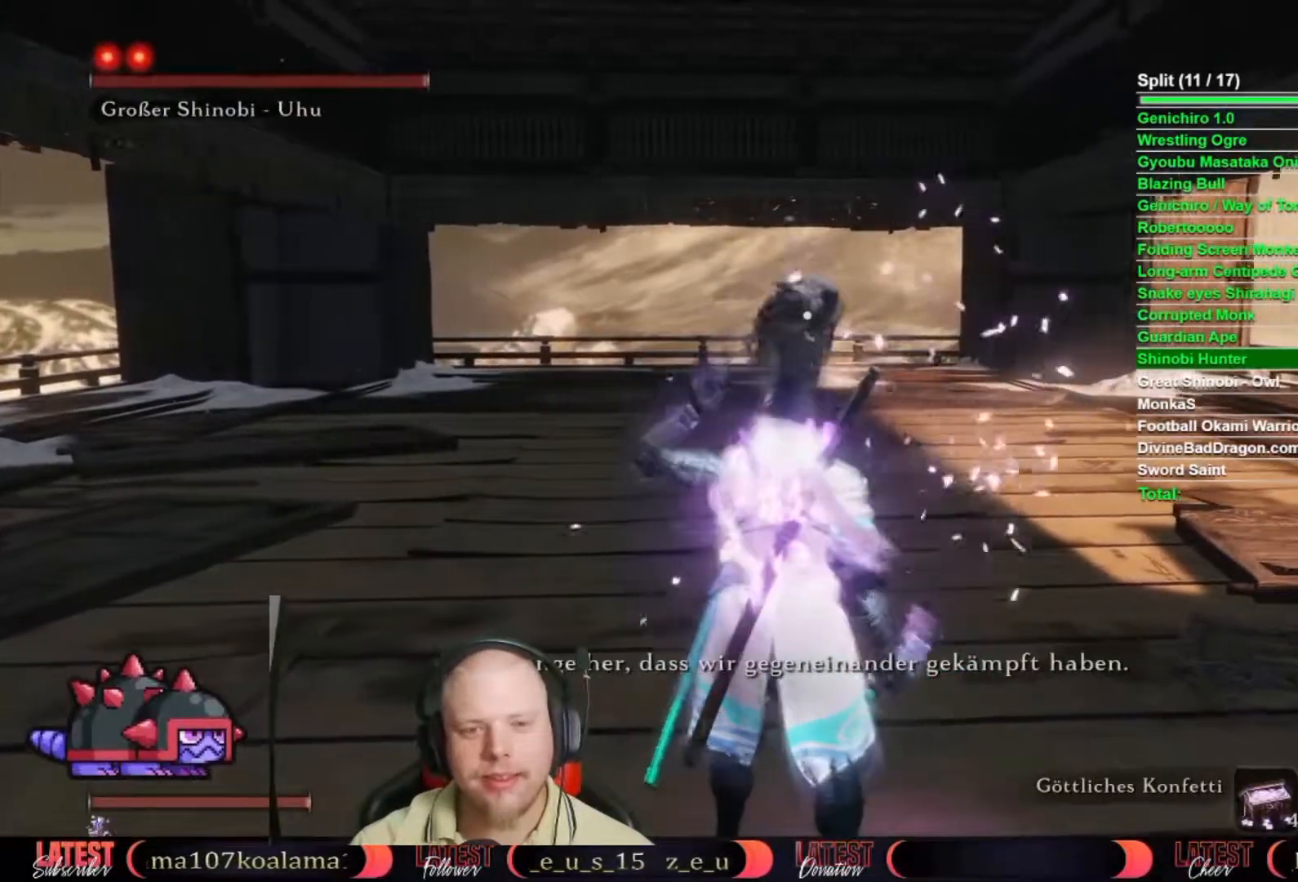
{"buttons": ["R2"], "left_stick": "up", "right_stick": "center", "button_events": [[83, "R2", "up"], [333, "R2", "down"]]}
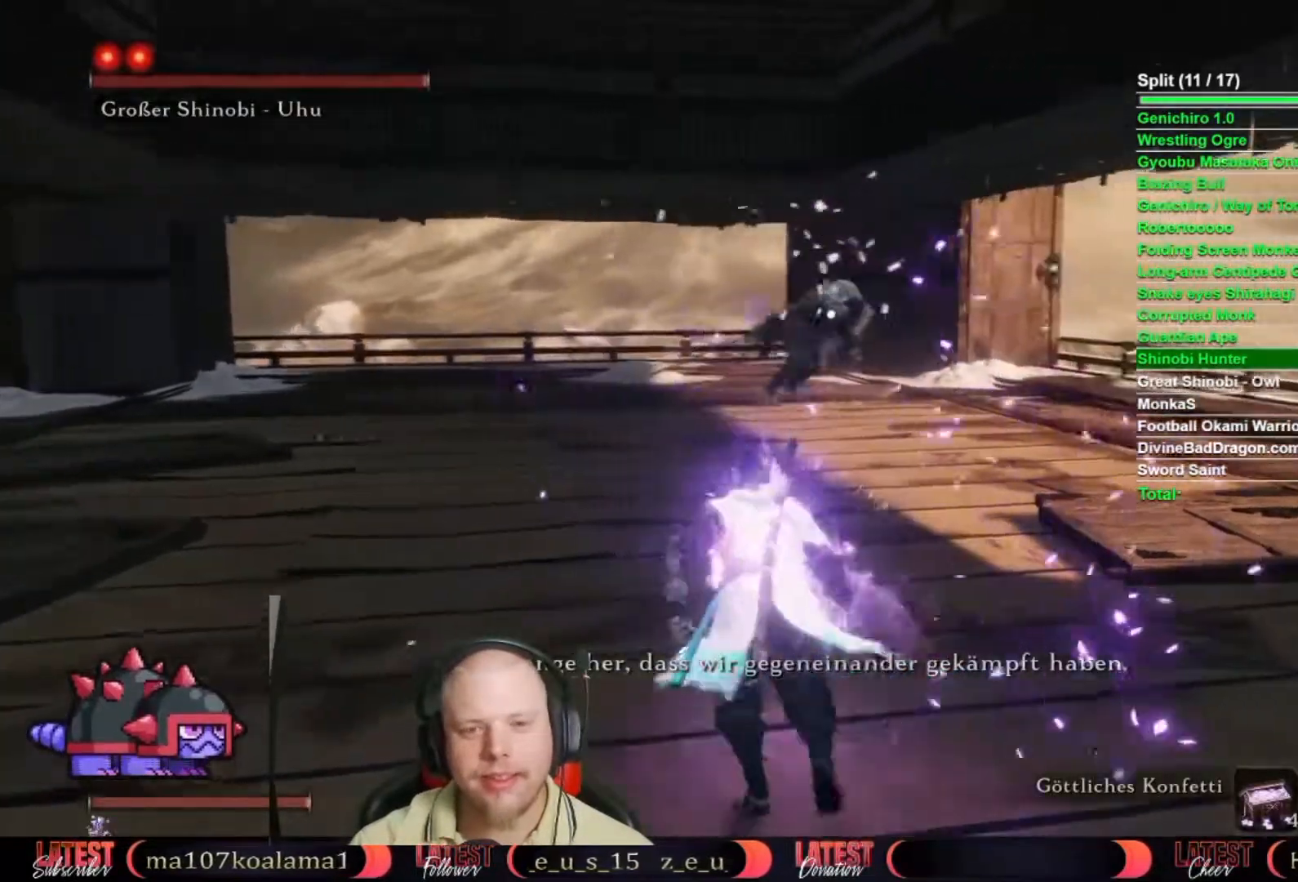
{"buttons": ["R2"], "left_stick": "up", "right_stick": "center", "button_events": []}
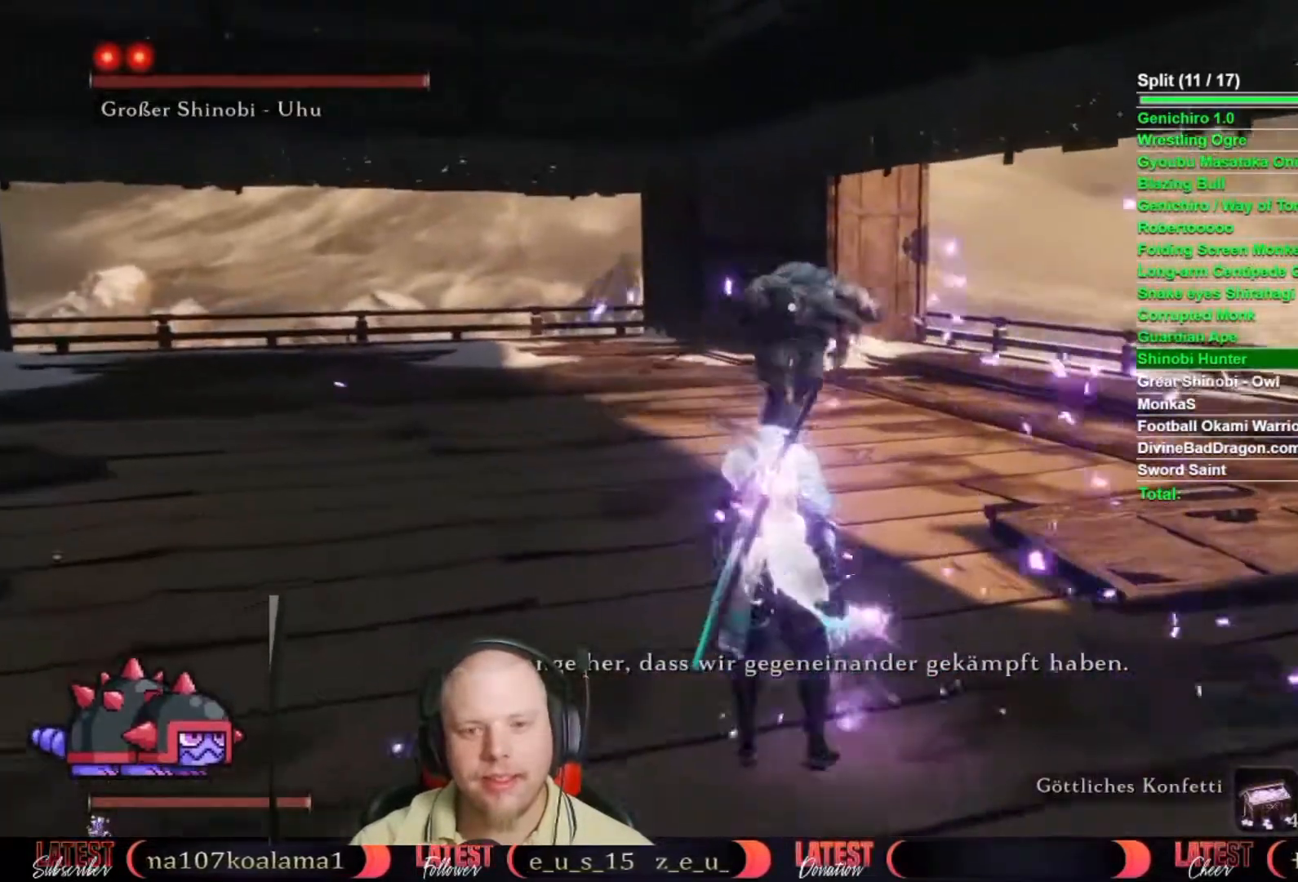
{"buttons": ["R2"], "left_stick": "center", "right_stick": "center", "button_events": []}
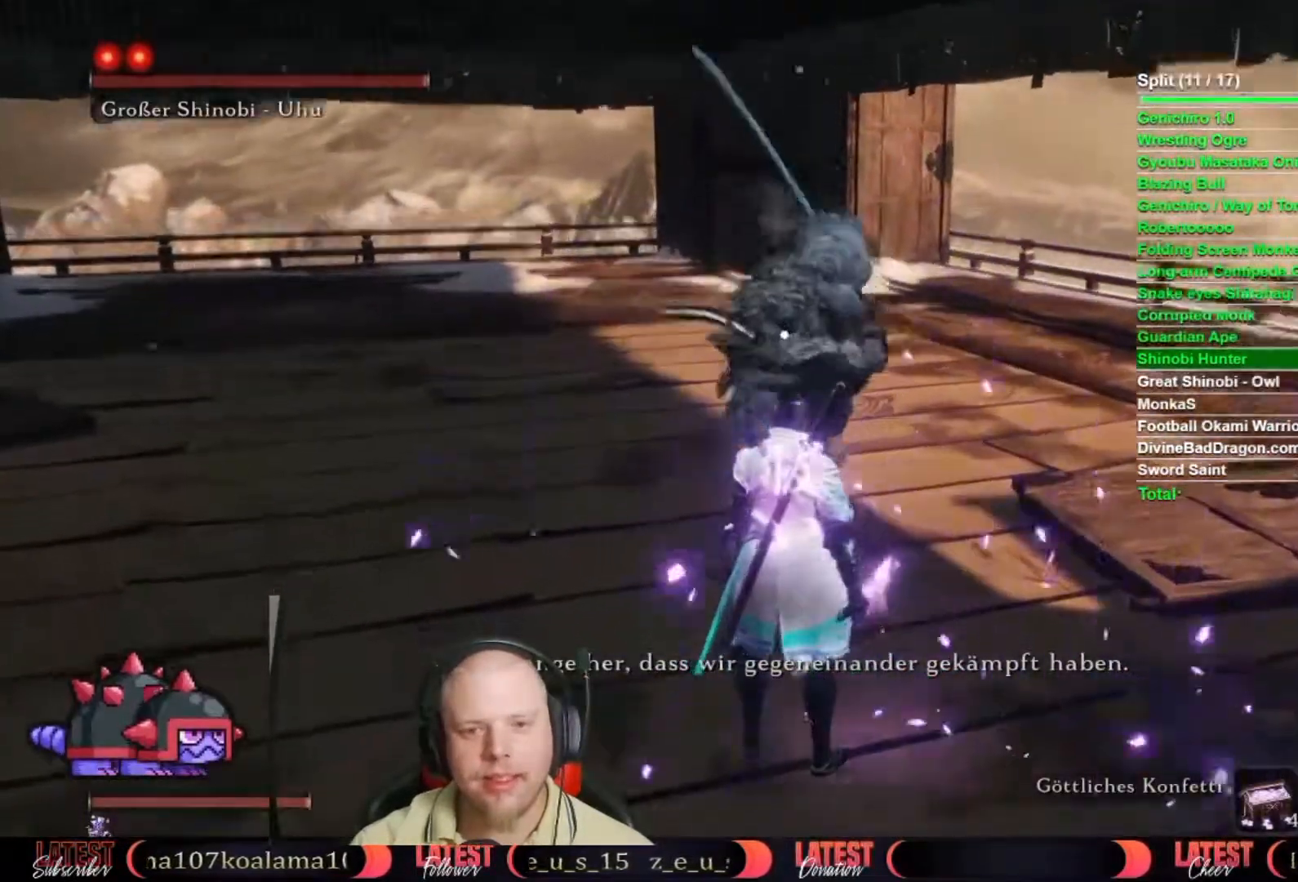
{"buttons": [], "left_stick": "center", "right_stick": "center", "button_events": [[117, "L1", "down"], [117, "R2", "up"], [217, "L1", "up"]]}